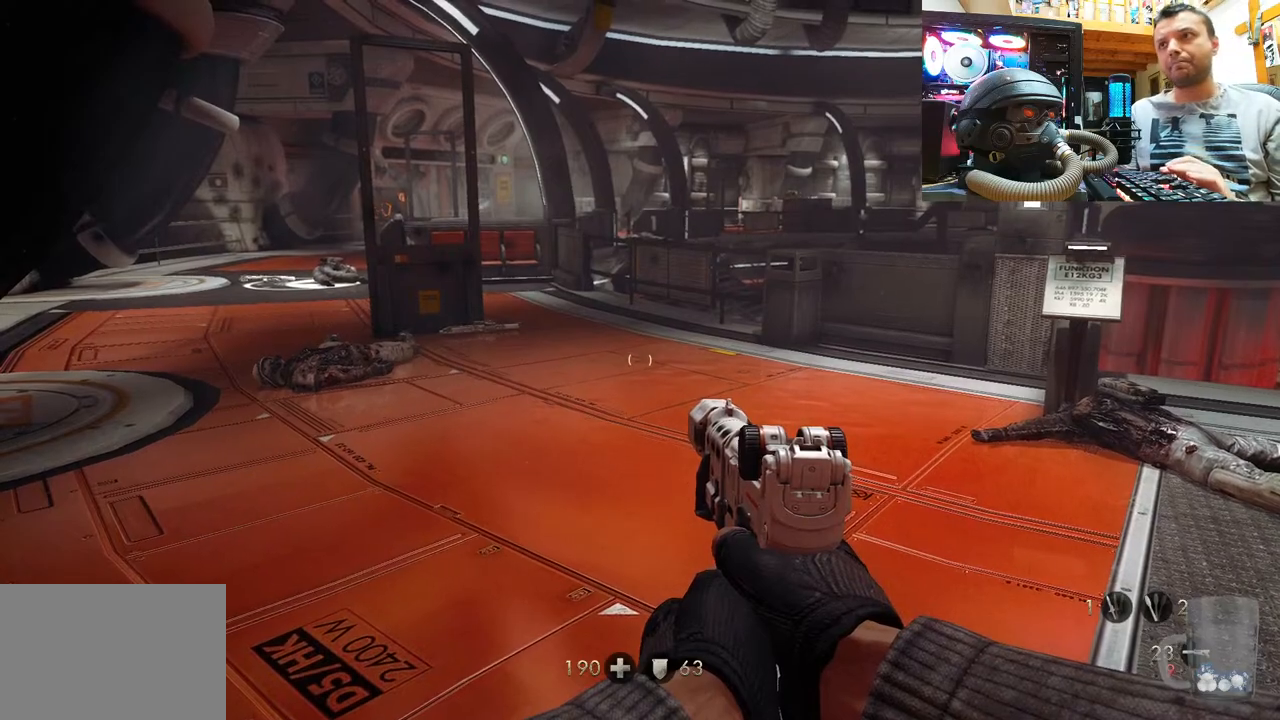
Gameplay with a controller (PlayStation layout); each line is a JSON object with the inputs held at the frame after it. "events" lists button and stick changes between this image and that frame as [ms after this image, input, new state], when the widget could be followed in between. Not read: R1.
{"buttons": [], "left_stick": "center", "right_stick": "right", "events": [[267, "right_stick", "right"]]}
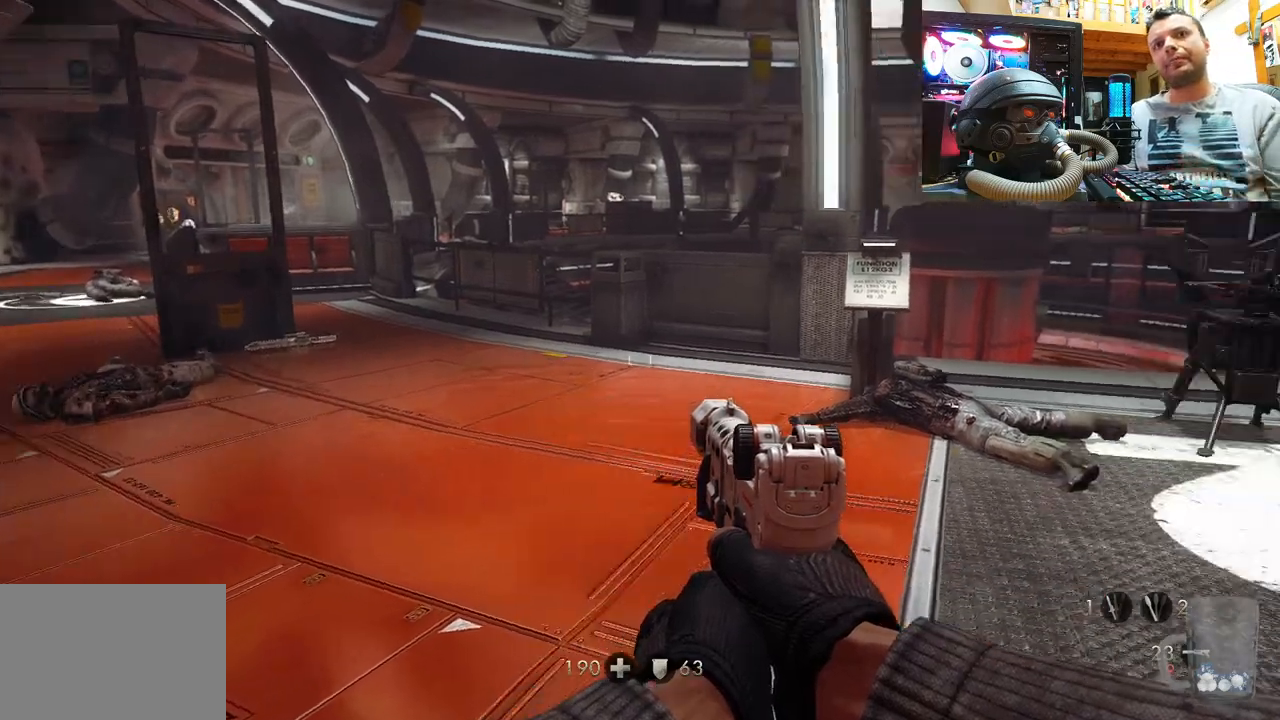
{"buttons": [], "left_stick": "up", "right_stick": "up-left", "events": [[133, "right_stick", "up"], [183, "right_stick", "up-left"], [283, "left_stick", "up-right"], [367, "left_stick", "up"], [367, "right_stick", "center"], [467, "right_stick", "up-left"]]}
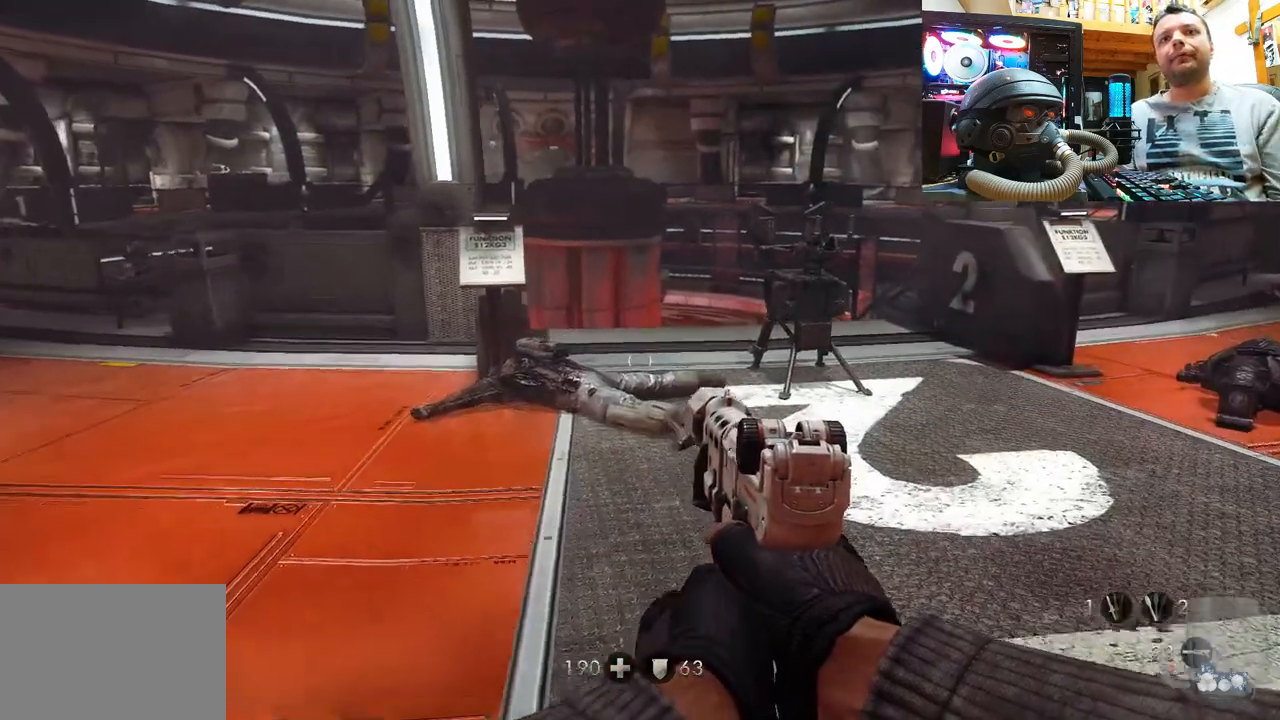
{"buttons": [], "left_stick": "up", "right_stick": "center", "events": [[300, "right_stick", "right"], [467, "right_stick", "center"]]}
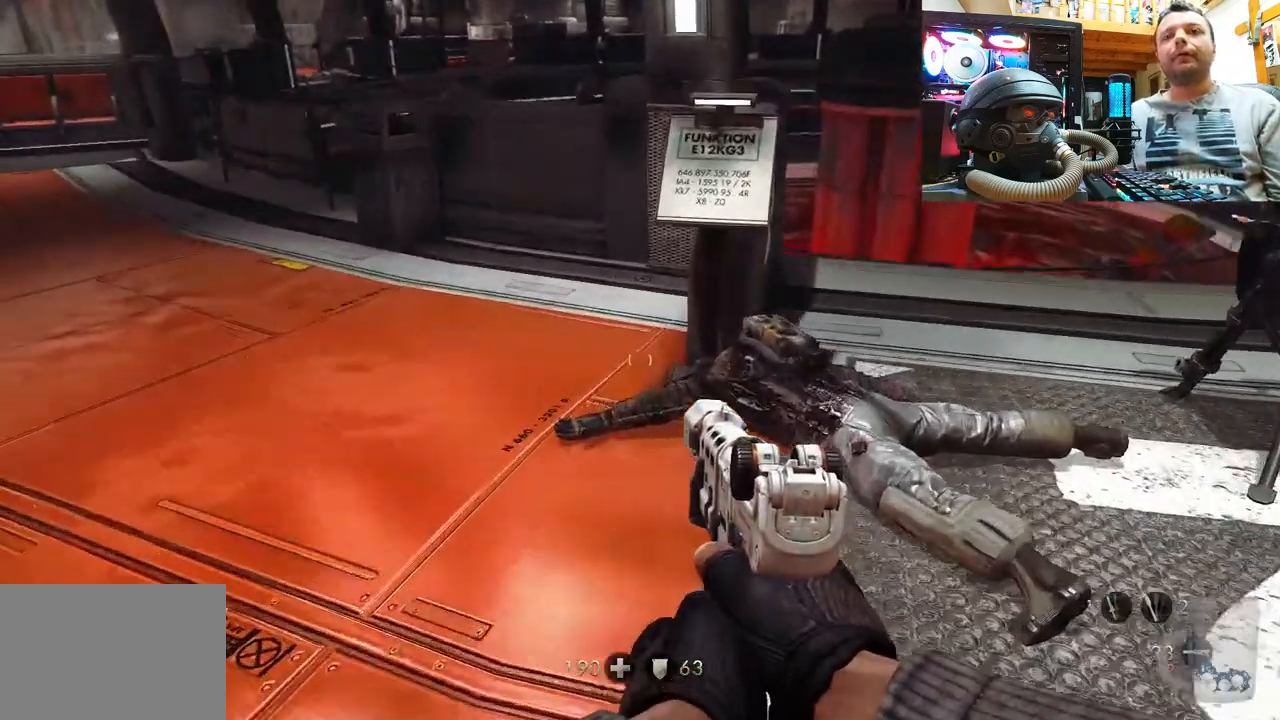
{"buttons": [], "left_stick": "center", "right_stick": "center", "events": [[50, "left_stick", "up-right"], [183, "right_stick", "left"], [317, "right_stick", "down-right"], [400, "right_stick", "center"], [417, "left_stick", "center"]]}
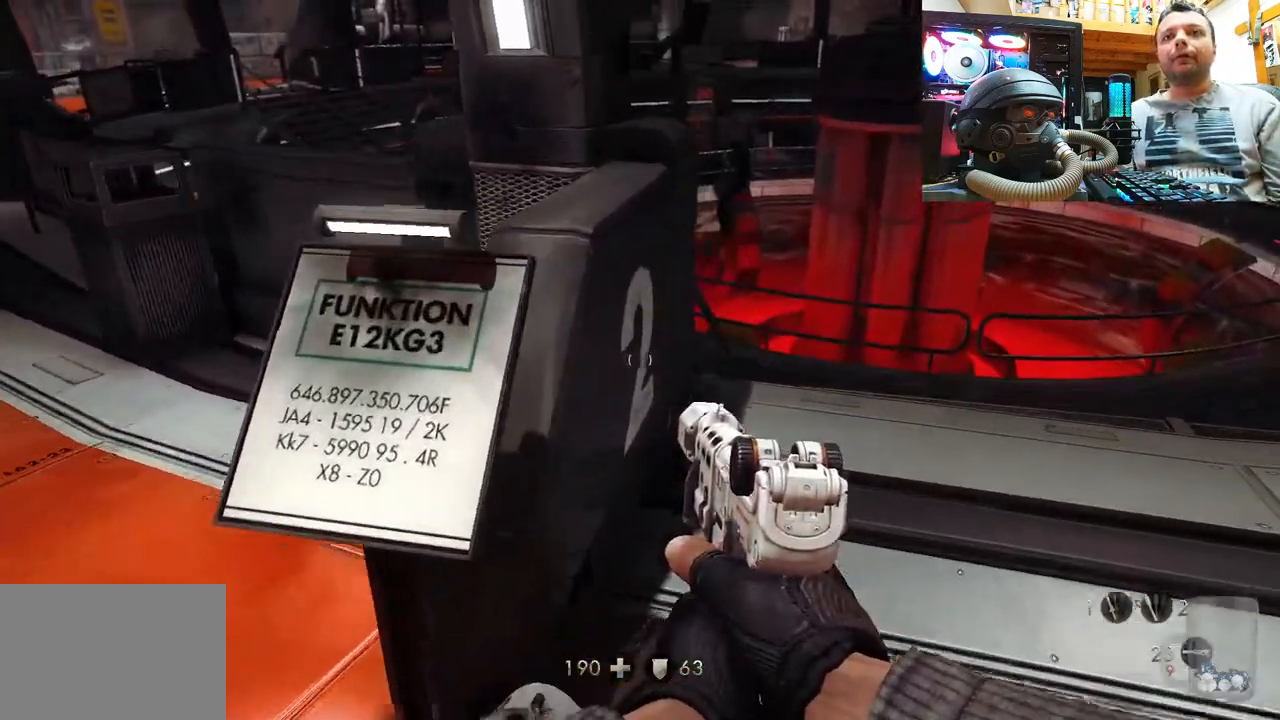
{"buttons": [], "left_stick": "center", "right_stick": "center", "events": [[133, "DPAD_DOWN", "down"], [283, "DPAD_DOWN", "up"]]}
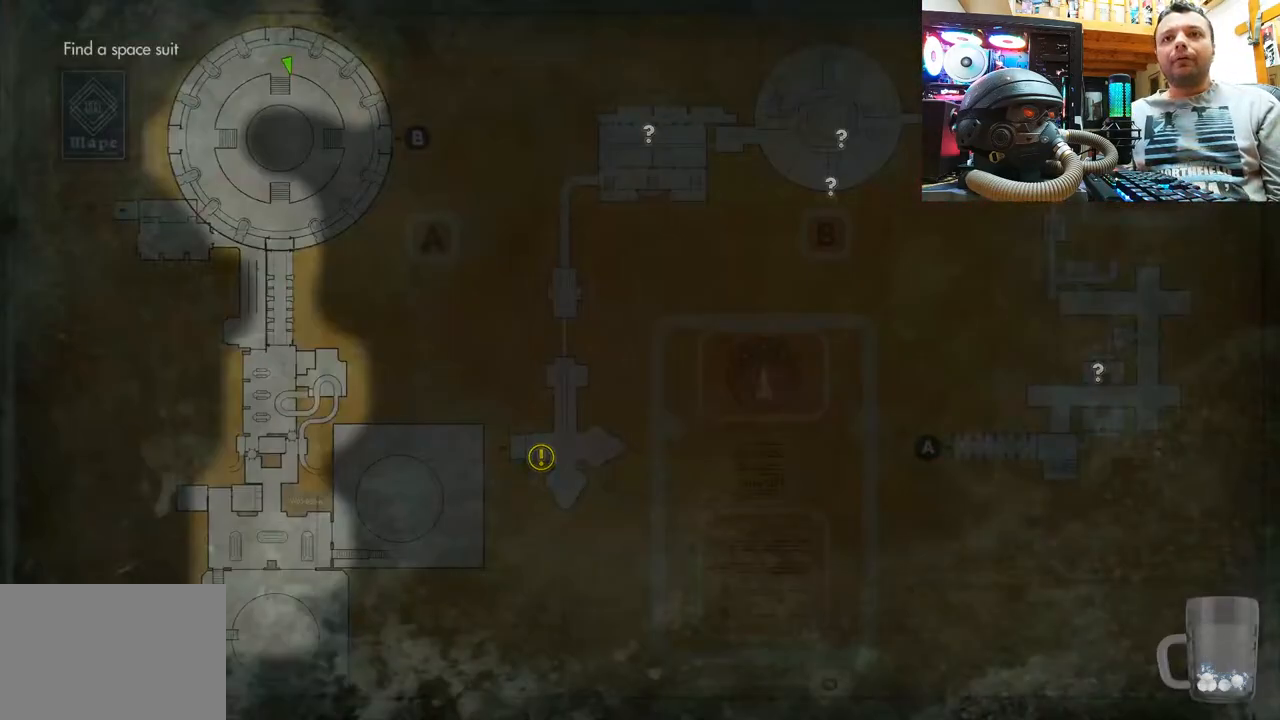
{"buttons": [], "left_stick": "center", "right_stick": "center", "events": []}
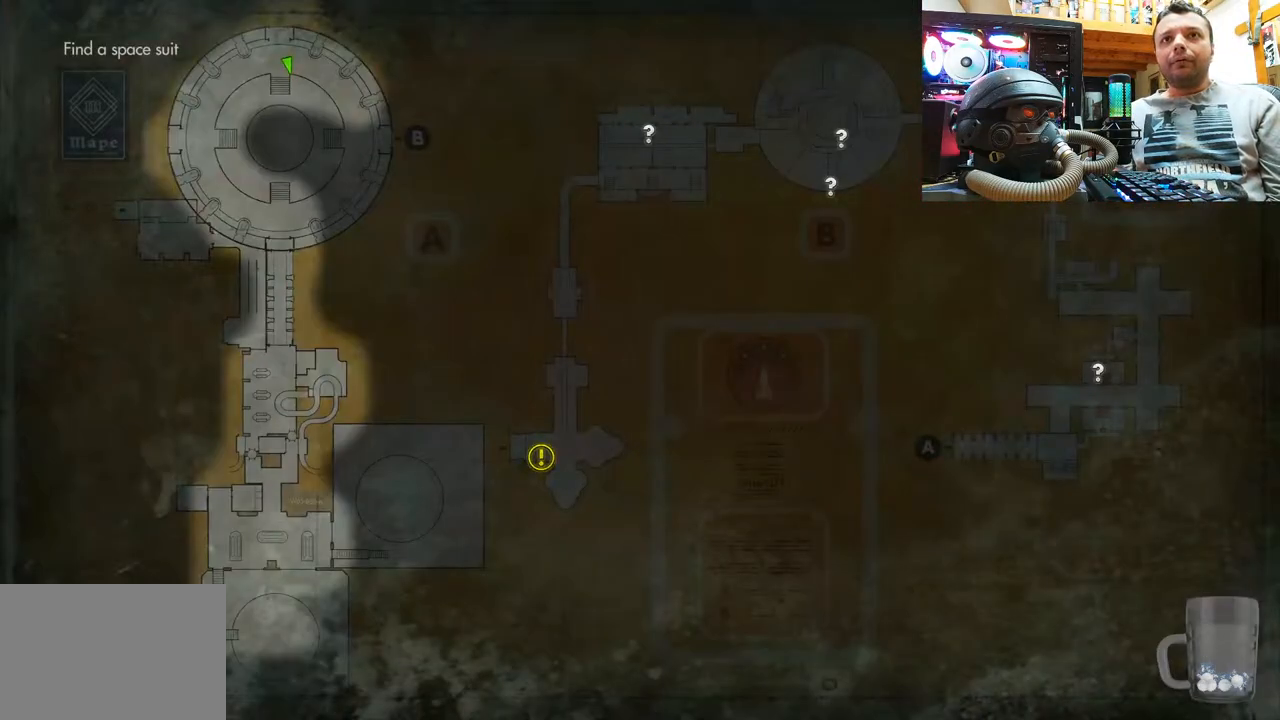
{"buttons": [], "left_stick": "center", "right_stick": "up-left", "events": [[300, "CIRCLE", "down"], [367, "CIRCLE", "up"], [500, "right_stick", "up-left"]]}
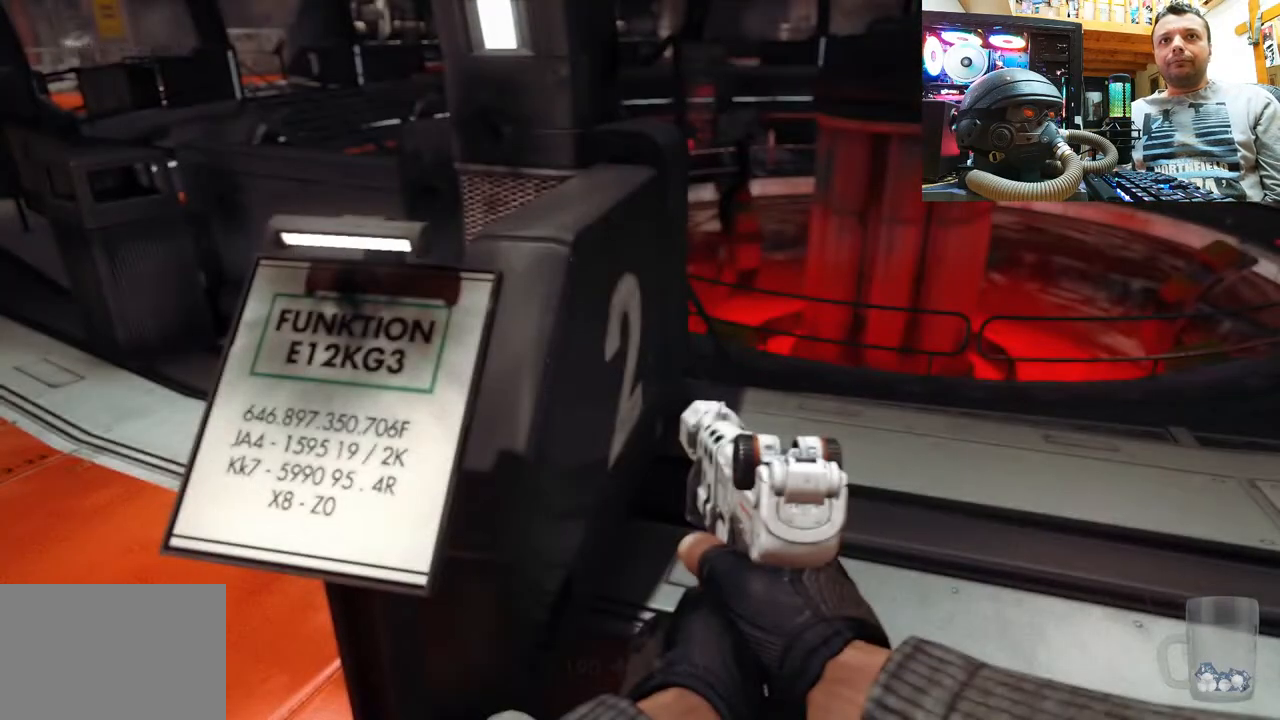
{"buttons": [], "left_stick": "up", "right_stick": "left", "events": [[17, "right_stick", "left"], [67, "left_stick", "left"], [217, "left_stick", "up-left"], [333, "left_stick", "up"]]}
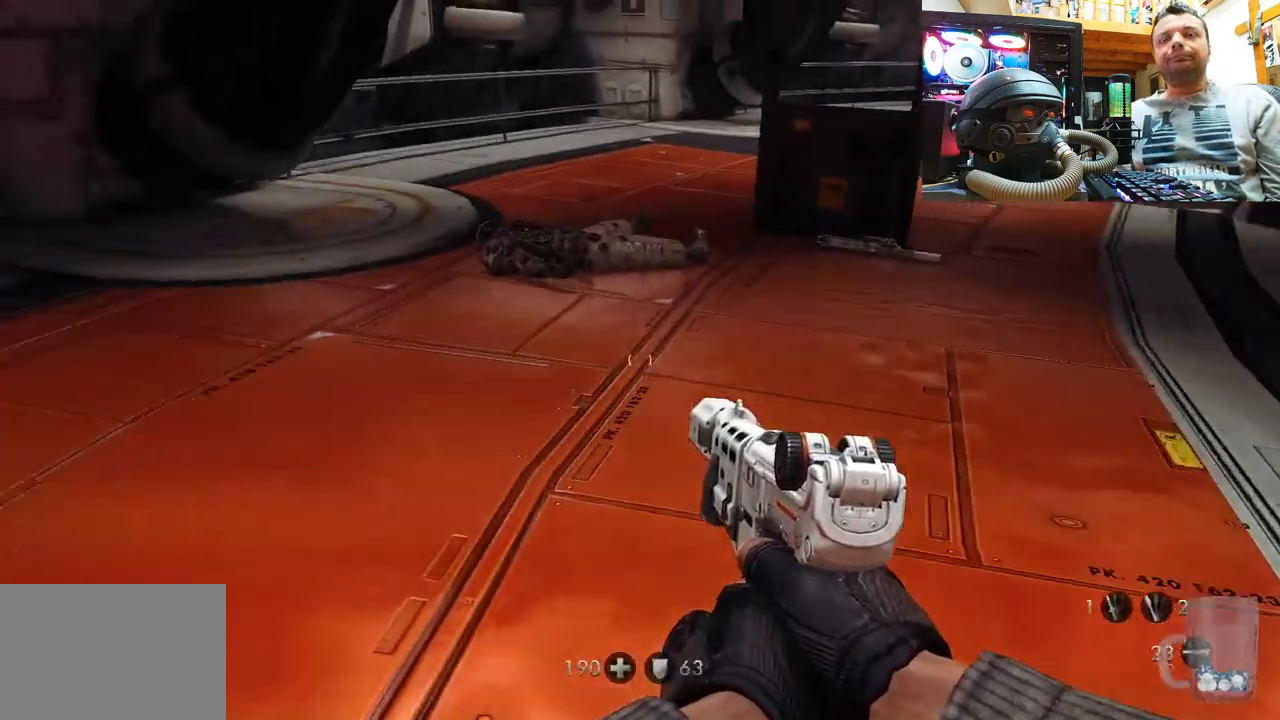
{"buttons": [], "left_stick": "up", "right_stick": "right", "events": [[17, "right_stick", "center"], [350, "right_stick", "right"]]}
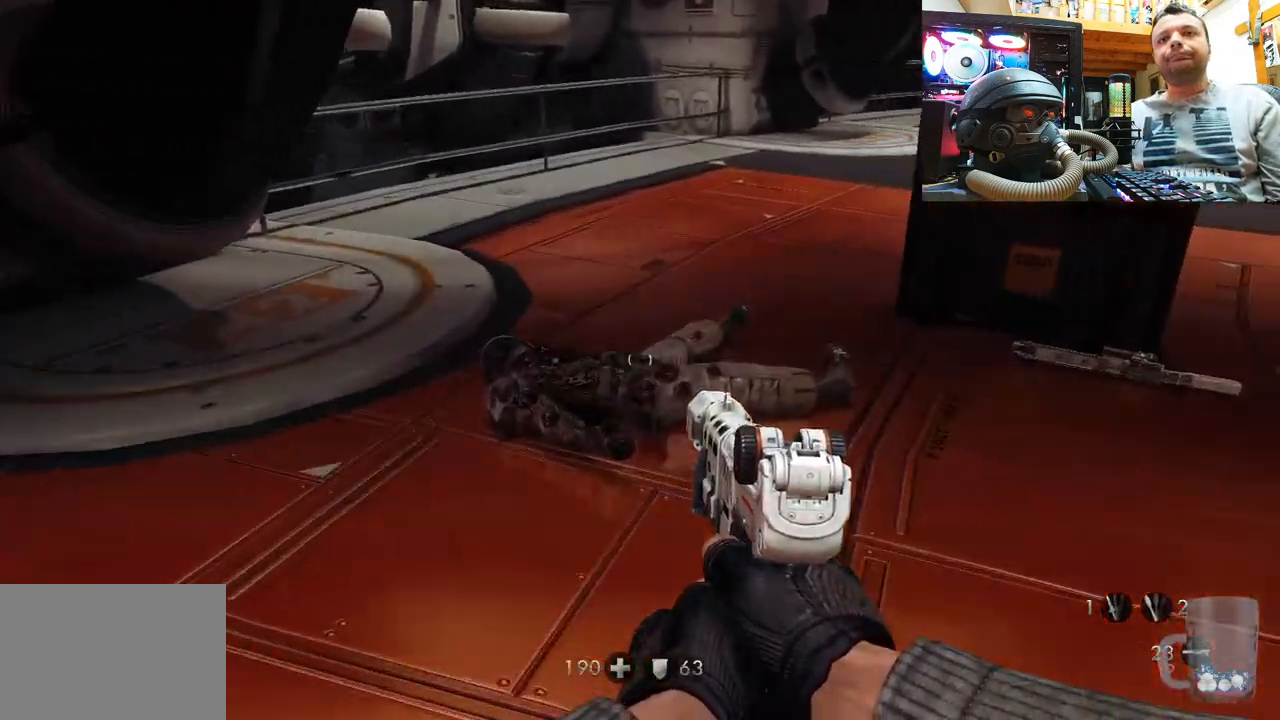
{"buttons": [], "left_stick": "up-right", "right_stick": "up", "events": [[67, "left_stick", "up-right"], [150, "right_stick", "up-right"], [250, "right_stick", "center"], [333, "right_stick", "up"]]}
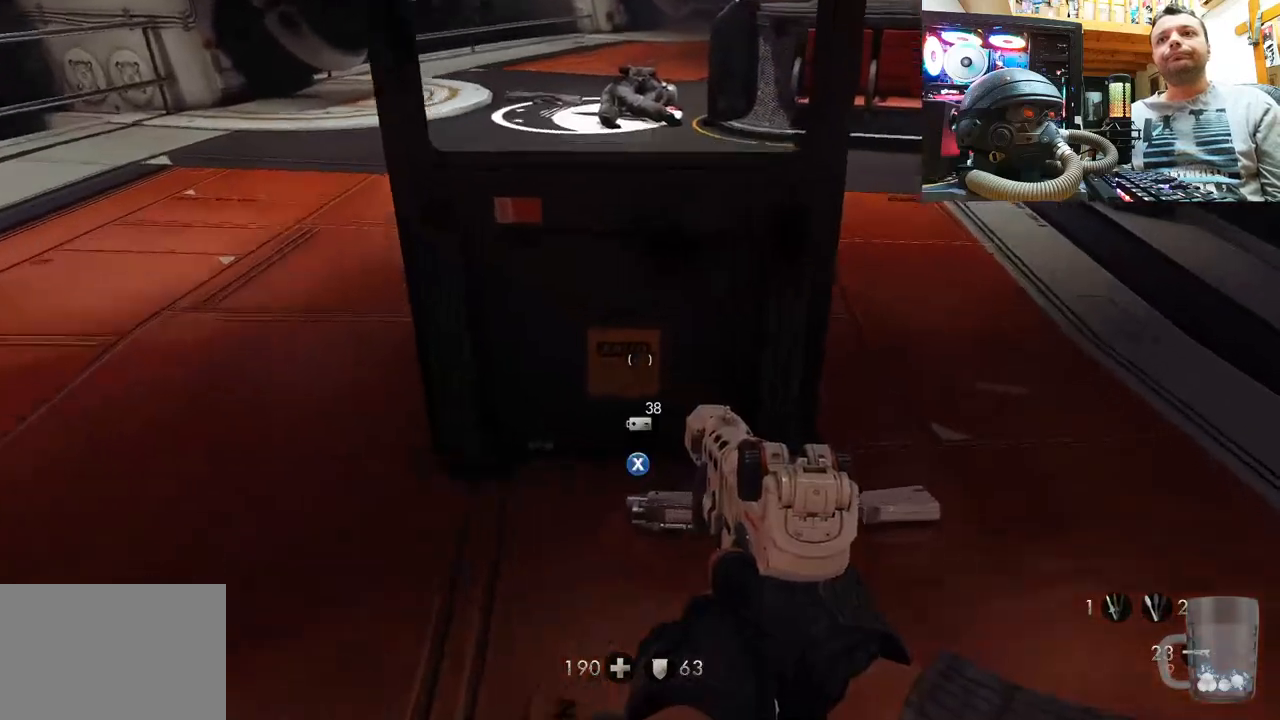
{"buttons": ["SQUARE"], "left_stick": "center", "right_stick": "center", "events": [[117, "left_stick", "center"], [233, "right_stick", "center"], [483, "SQUARE", "down"]]}
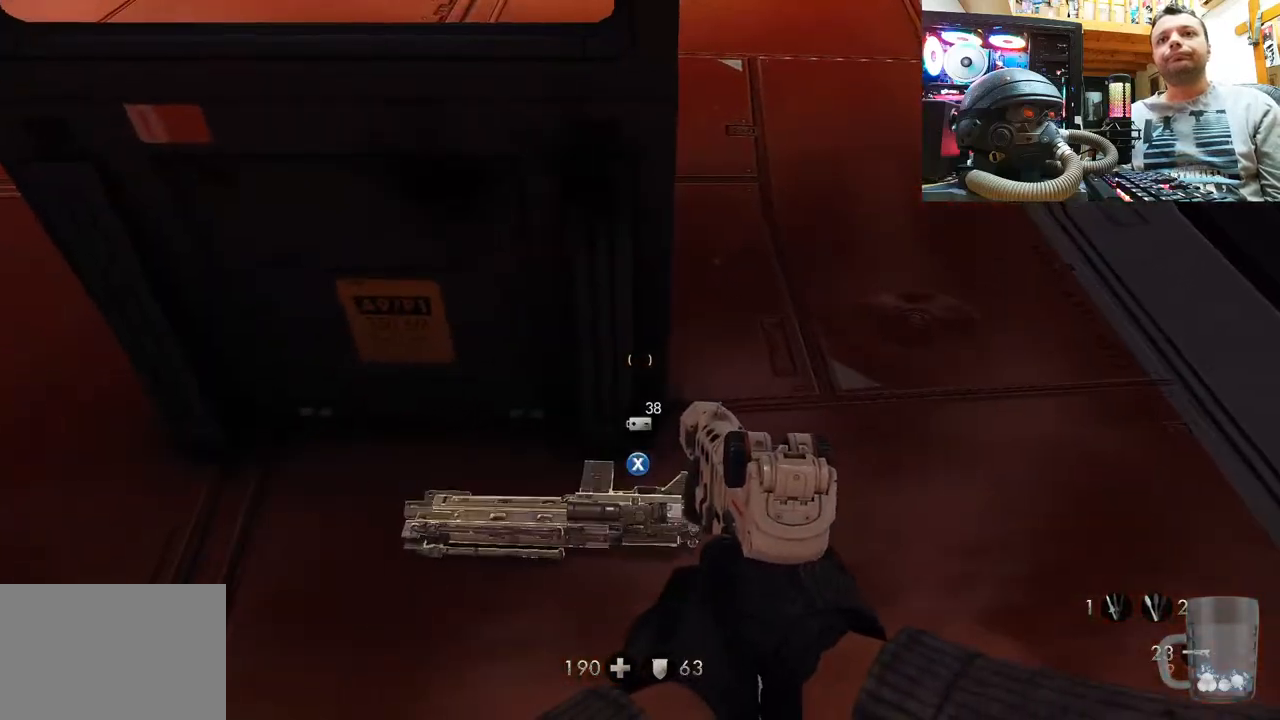
{"buttons": [], "left_stick": "up-right", "right_stick": "down-left", "events": [[50, "SQUARE", "up"], [133, "left_stick", "down-right"], [183, "right_stick", "down-right"], [367, "right_stick", "down-left"], [383, "left_stick", "up-right"]]}
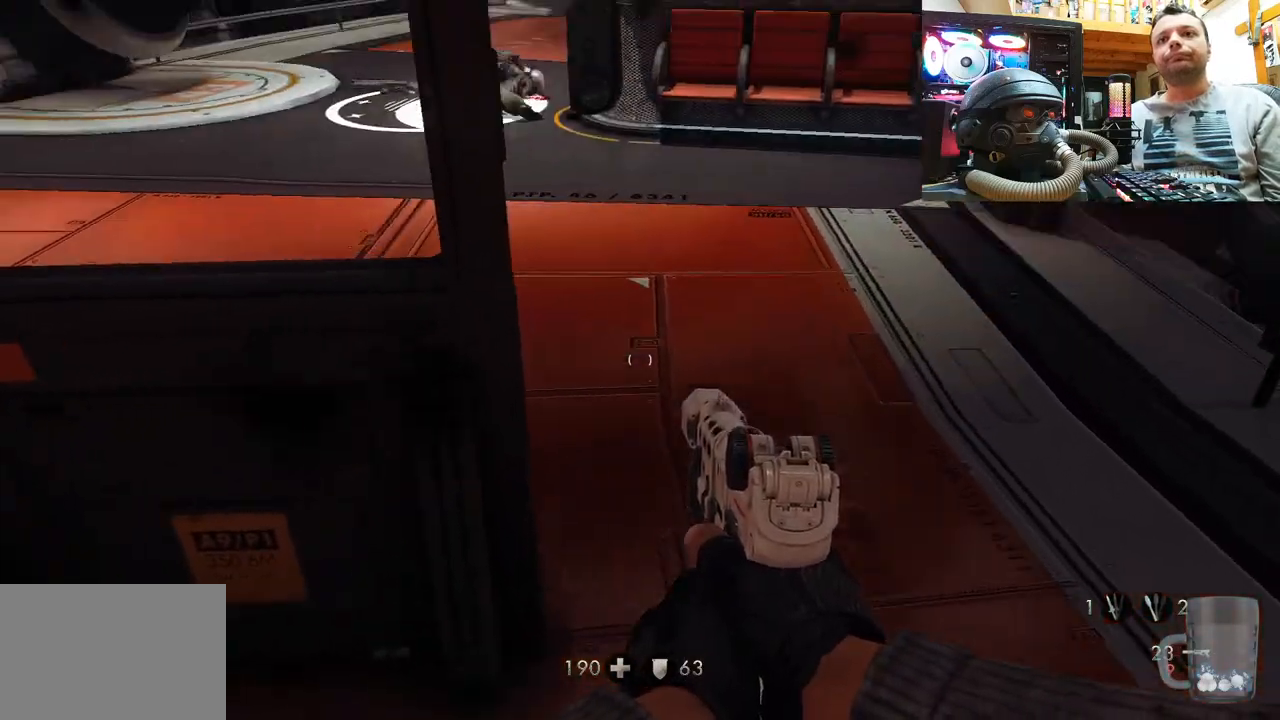
{"buttons": [], "left_stick": "right", "right_stick": "left", "events": [[217, "right_stick", "left"], [317, "left_stick", "right"]]}
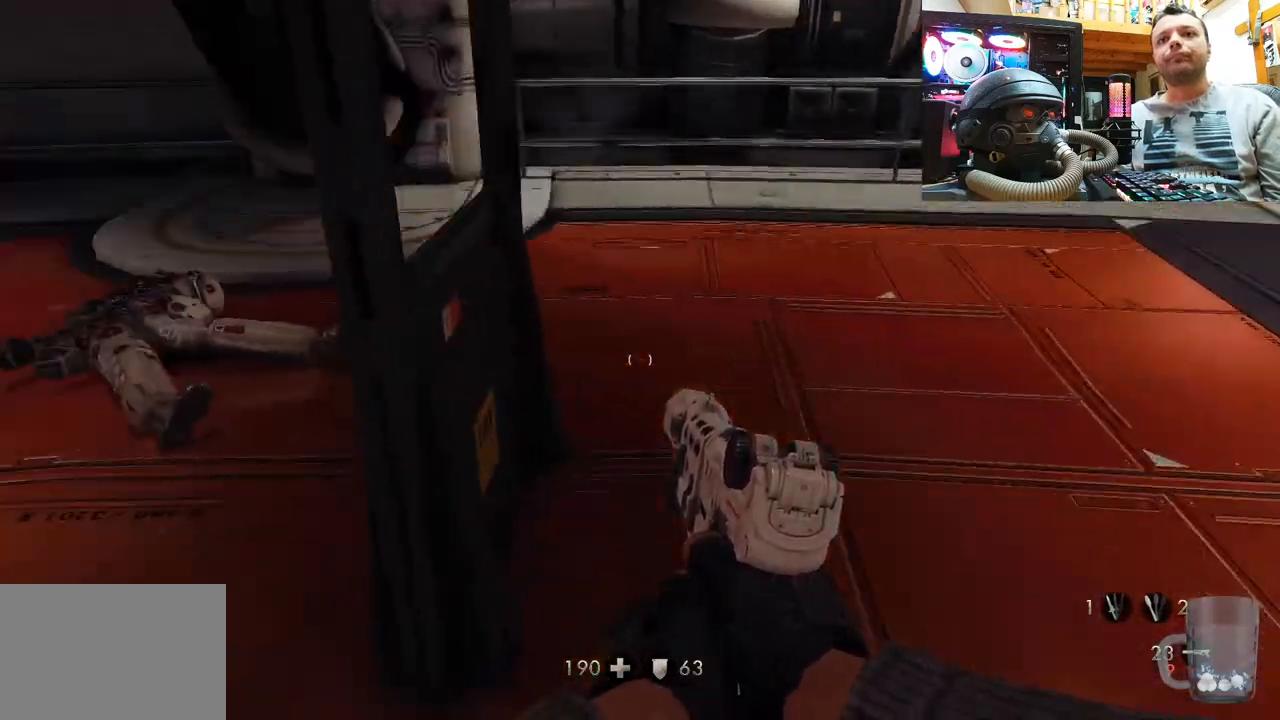
{"buttons": [], "left_stick": "up", "right_stick": "right", "events": [[17, "left_stick", "center"], [33, "right_stick", "center"], [150, "right_stick", "down"], [183, "left_stick", "up"], [450, "right_stick", "right"]]}
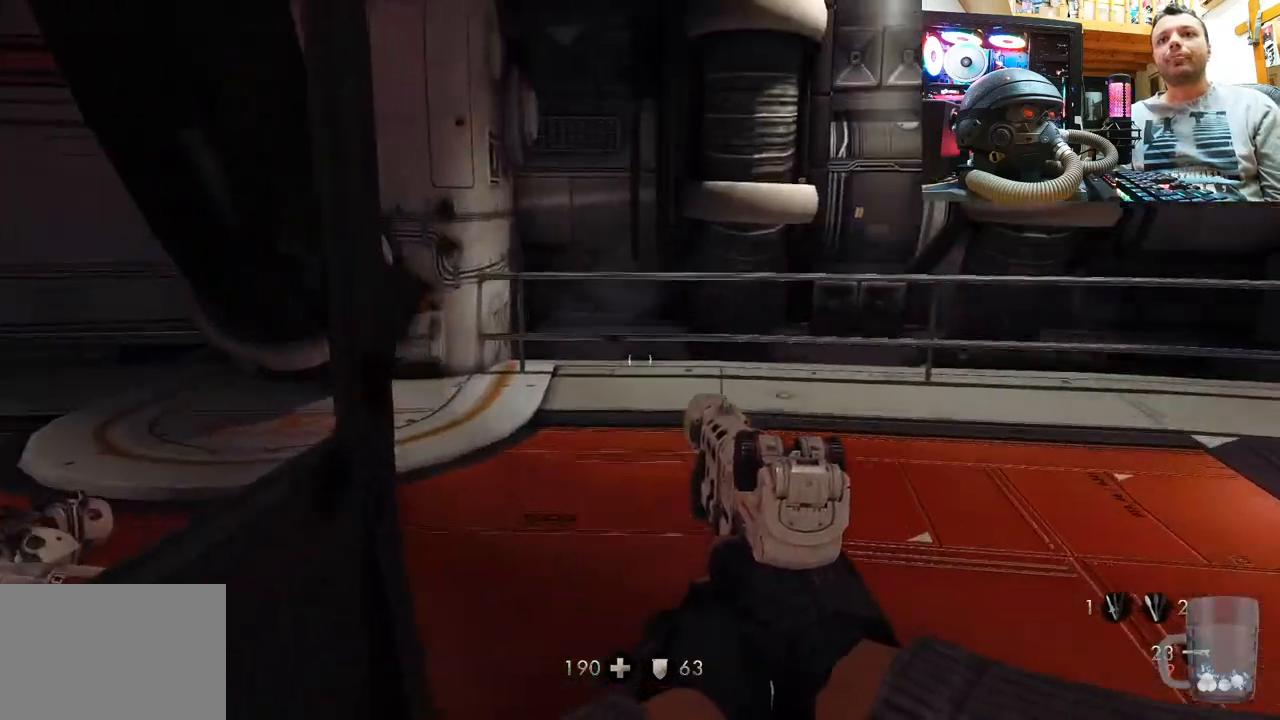
{"buttons": [], "left_stick": "up-left", "right_stick": "center", "events": [[200, "left_stick", "up-left"], [483, "right_stick", "center"]]}
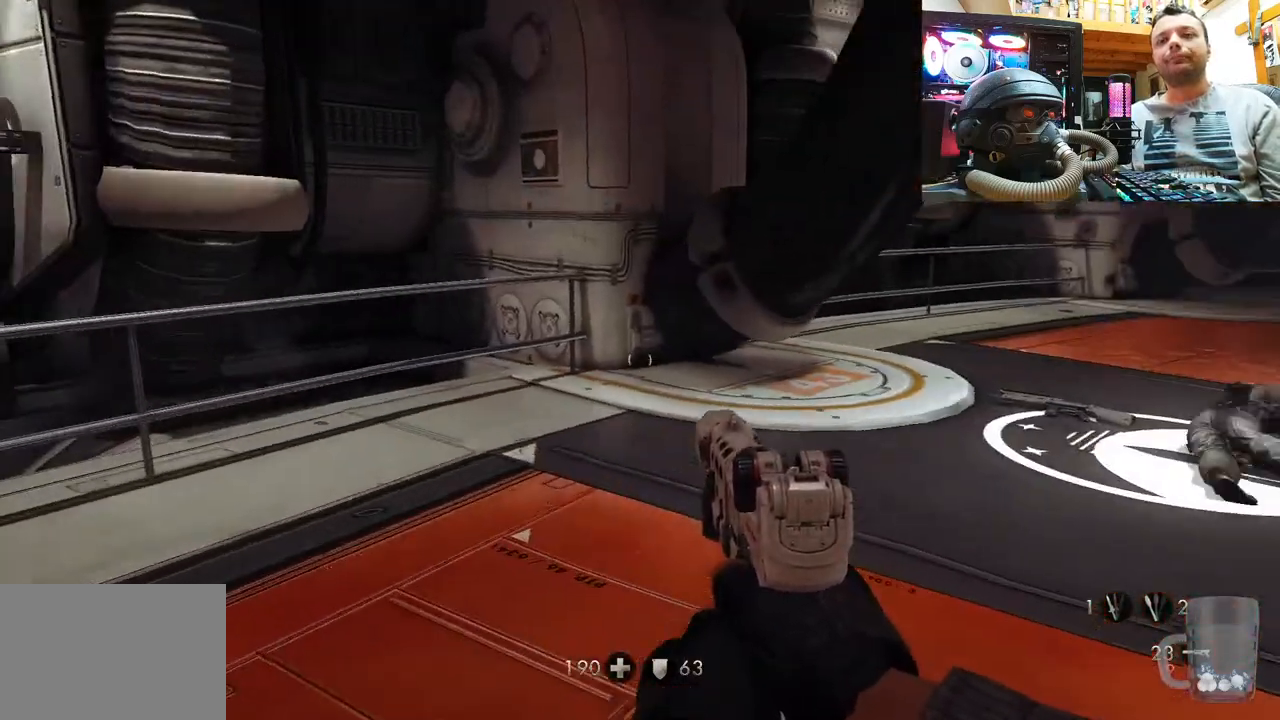
{"buttons": [], "left_stick": "up-left", "right_stick": "right", "events": [[50, "right_stick", "right"], [350, "right_stick", "up"], [500, "right_stick", "right"]]}
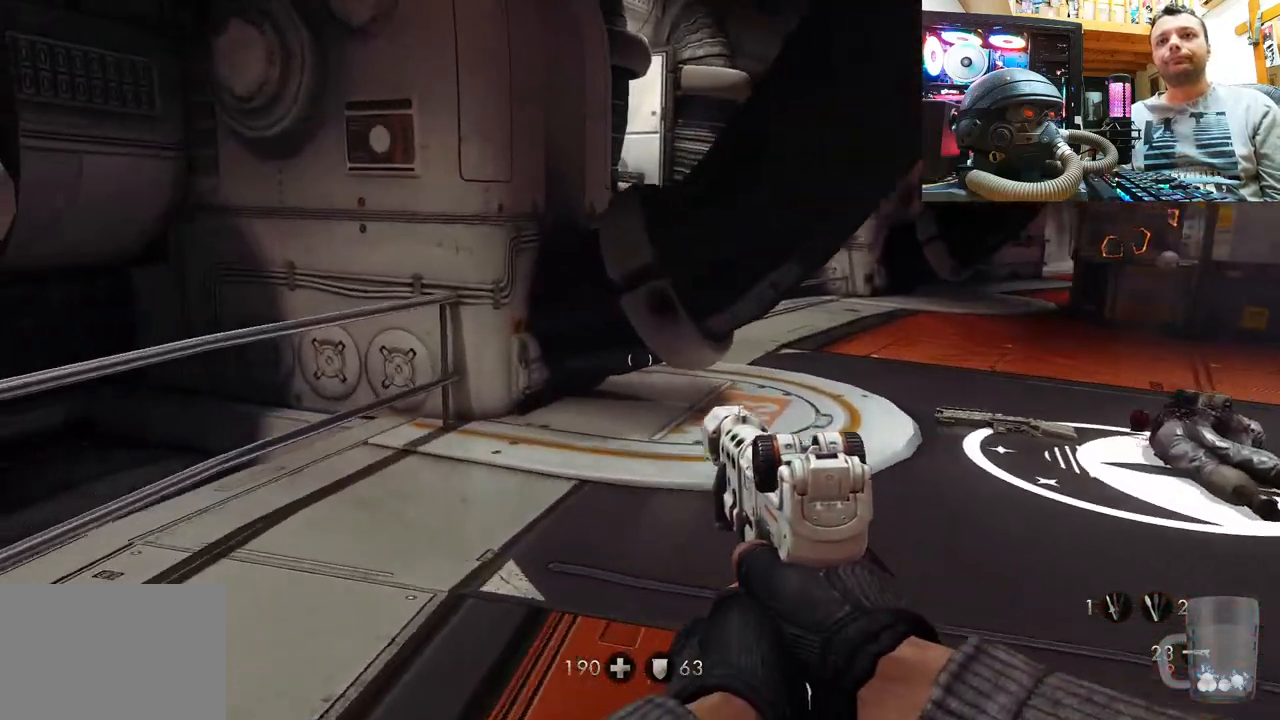
{"buttons": [], "left_stick": "up-left", "right_stick": "up-right", "events": [[267, "left_stick", "left"], [417, "right_stick", "up-right"], [450, "left_stick", "up-left"]]}
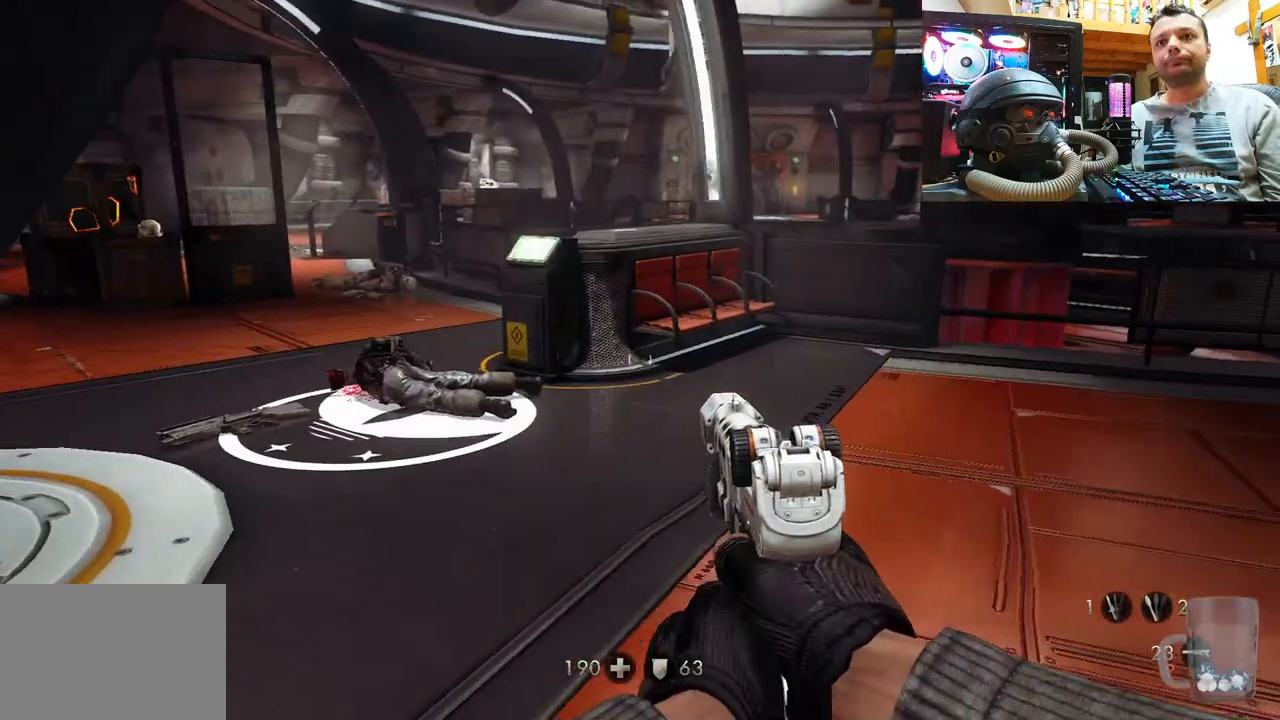
{"buttons": [], "left_stick": "up-left", "right_stick": "center", "events": [[100, "right_stick", "right"], [367, "right_stick", "up"], [433, "right_stick", "center"]]}
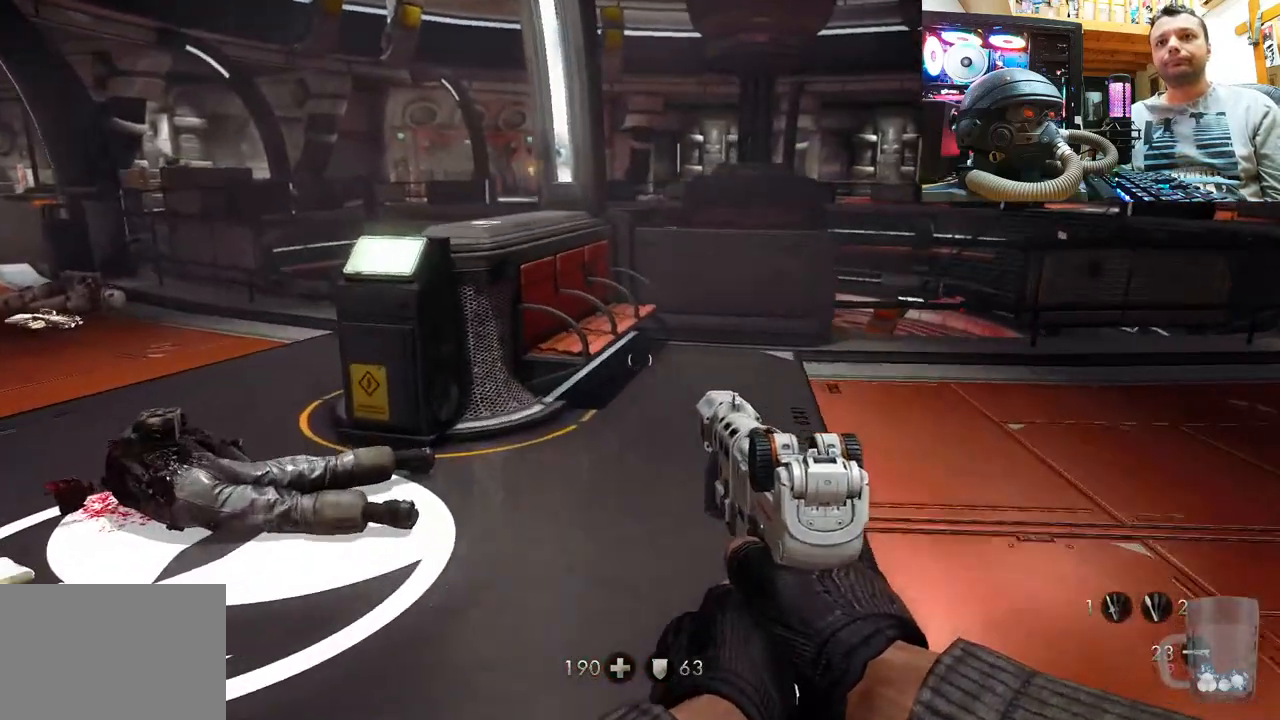
{"buttons": [], "left_stick": "center", "right_stick": "left", "events": [[50, "left_stick", "center"], [350, "right_stick", "left"]]}
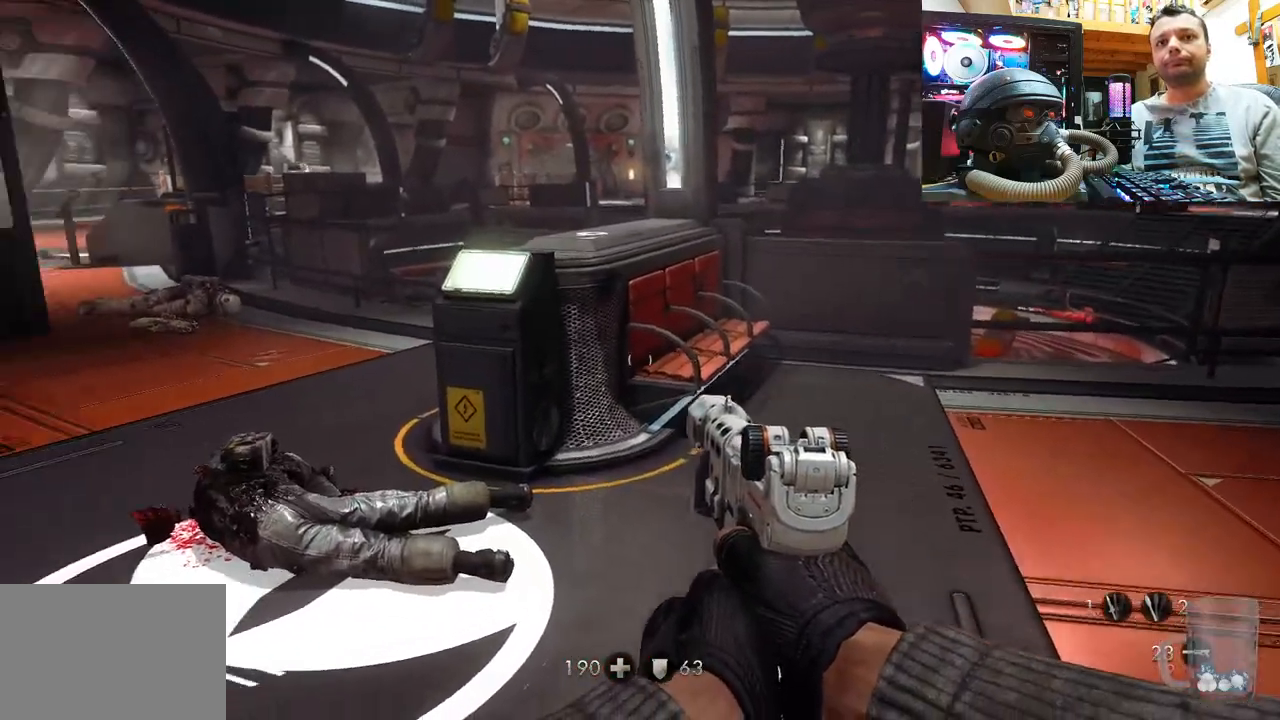
{"buttons": [], "left_stick": "up-left", "right_stick": "center", "events": [[117, "right_stick", "center"], [217, "TRIANGLE", "down"], [283, "TRIANGLE", "up"], [300, "left_stick", "up"], [483, "left_stick", "up-left"]]}
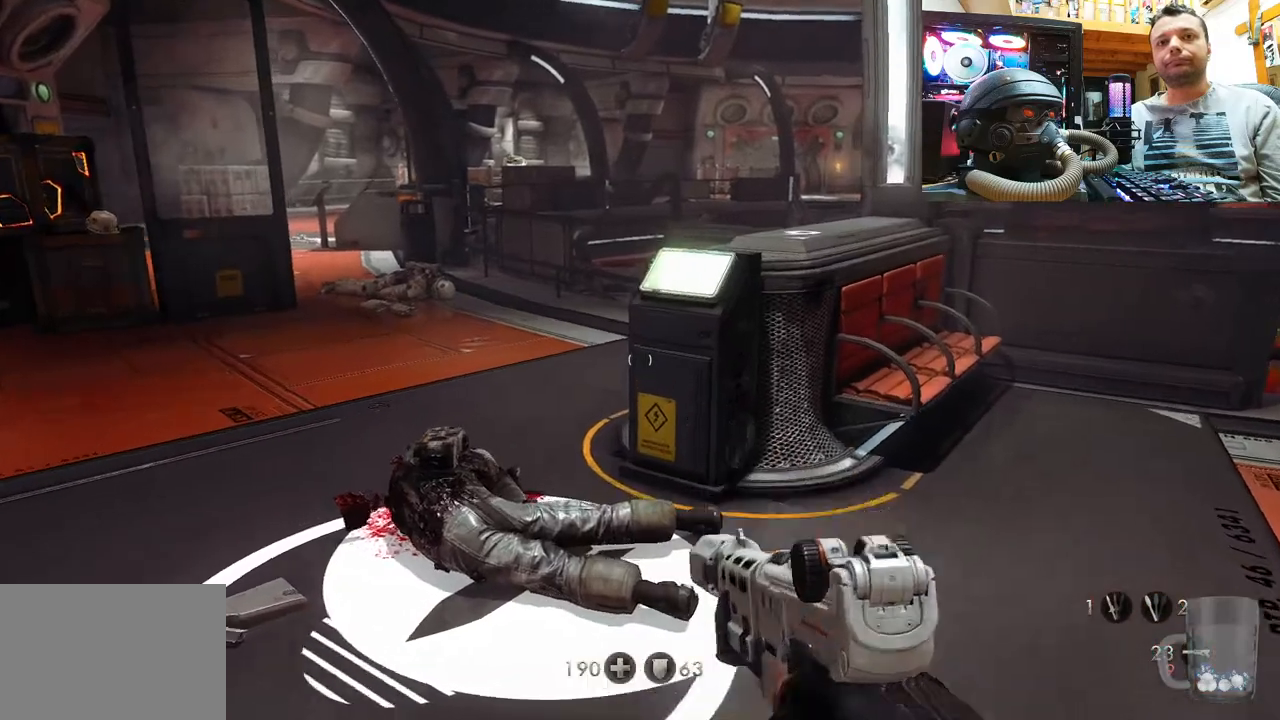
{"buttons": [], "left_stick": "center", "right_stick": "center", "events": [[17, "right_stick", "up"], [83, "right_stick", "up-right"], [150, "left_stick", "left"], [250, "left_stick", "down-left"], [400, "left_stick", "center"], [500, "right_stick", "center"]]}
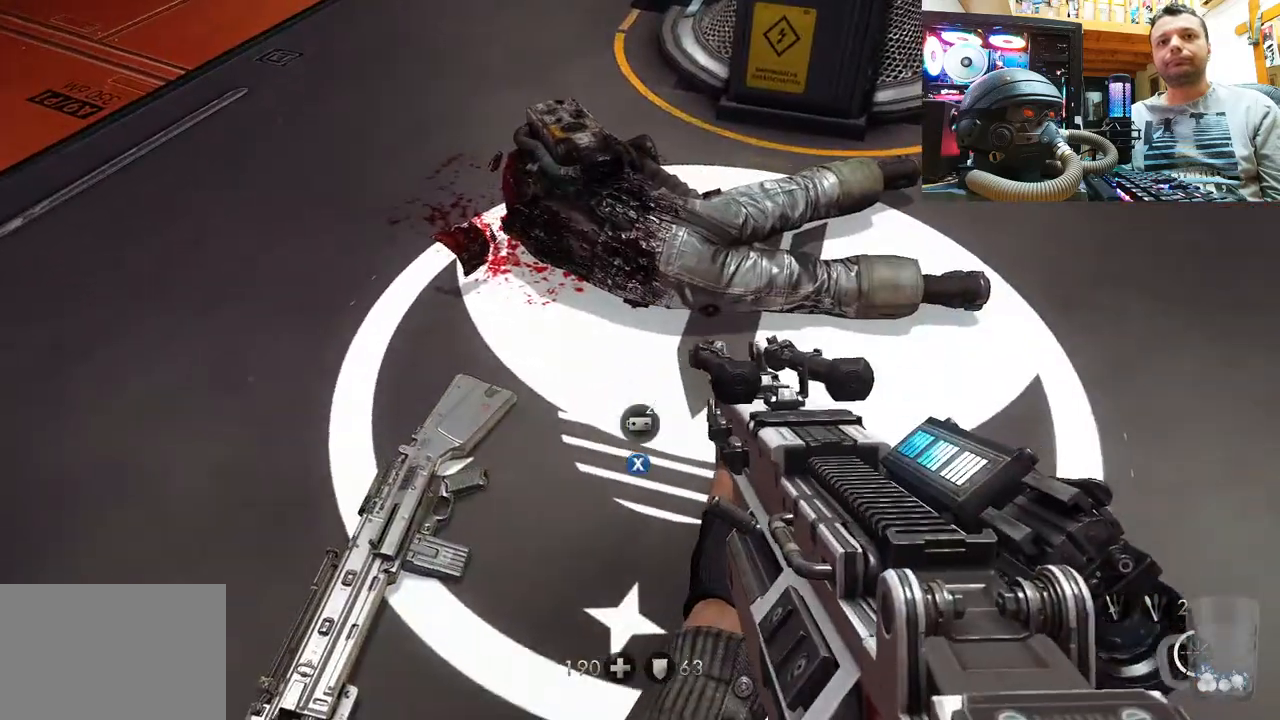
{"buttons": ["SQUARE"], "left_stick": "center", "right_stick": "center", "events": [[100, "right_stick", "down-right"], [300, "left_stick", "left"], [333, "right_stick", "center"], [417, "SQUARE", "down"], [467, "left_stick", "center"]]}
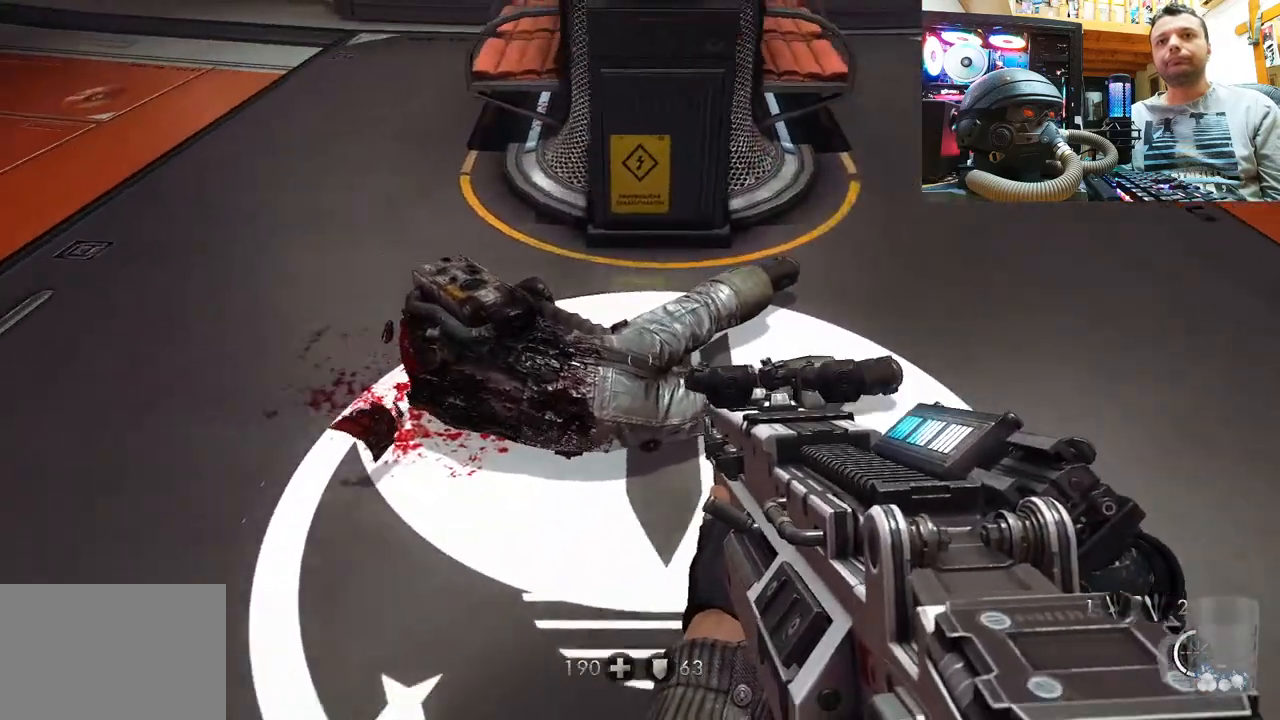
{"buttons": [], "left_stick": "up", "right_stick": "right", "events": [[33, "SQUARE", "up"], [133, "left_stick", "up"], [133, "right_stick", "down-right"], [250, "left_stick", "up-left"], [450, "left_stick", "up"], [500, "right_stick", "right"]]}
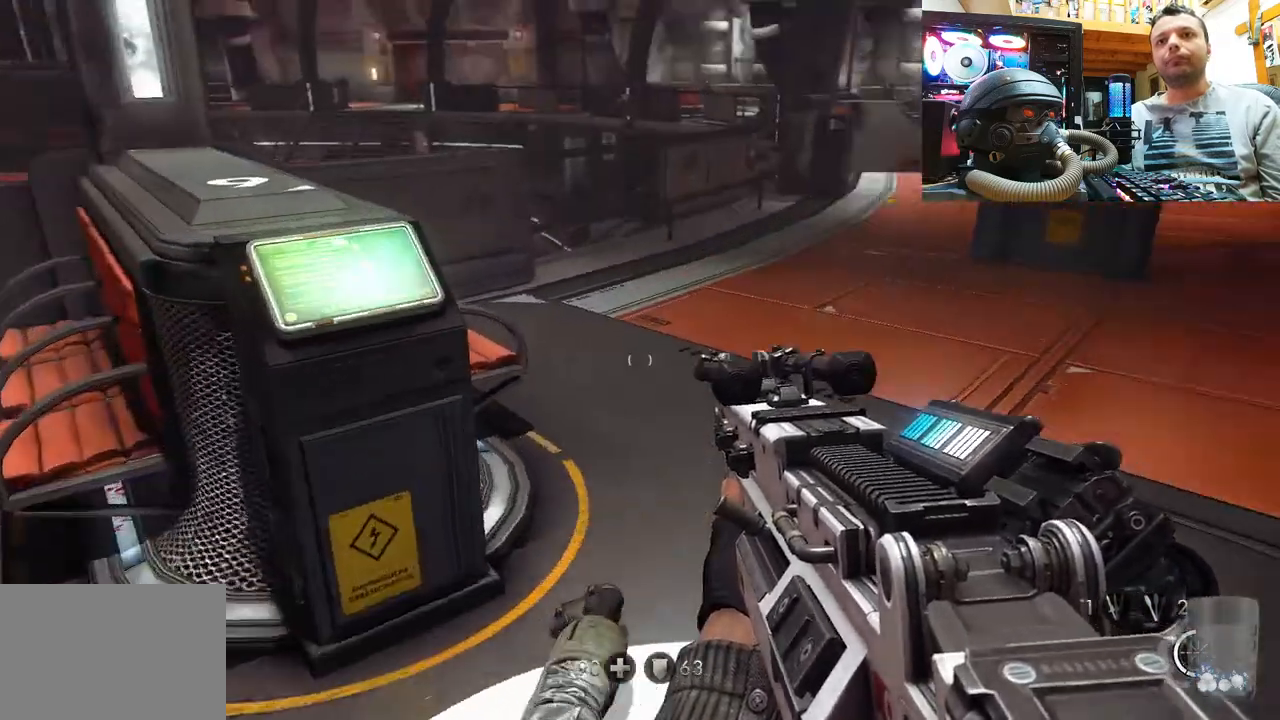
{"buttons": [], "left_stick": "up", "right_stick": "left", "events": [[283, "right_stick", "left"]]}
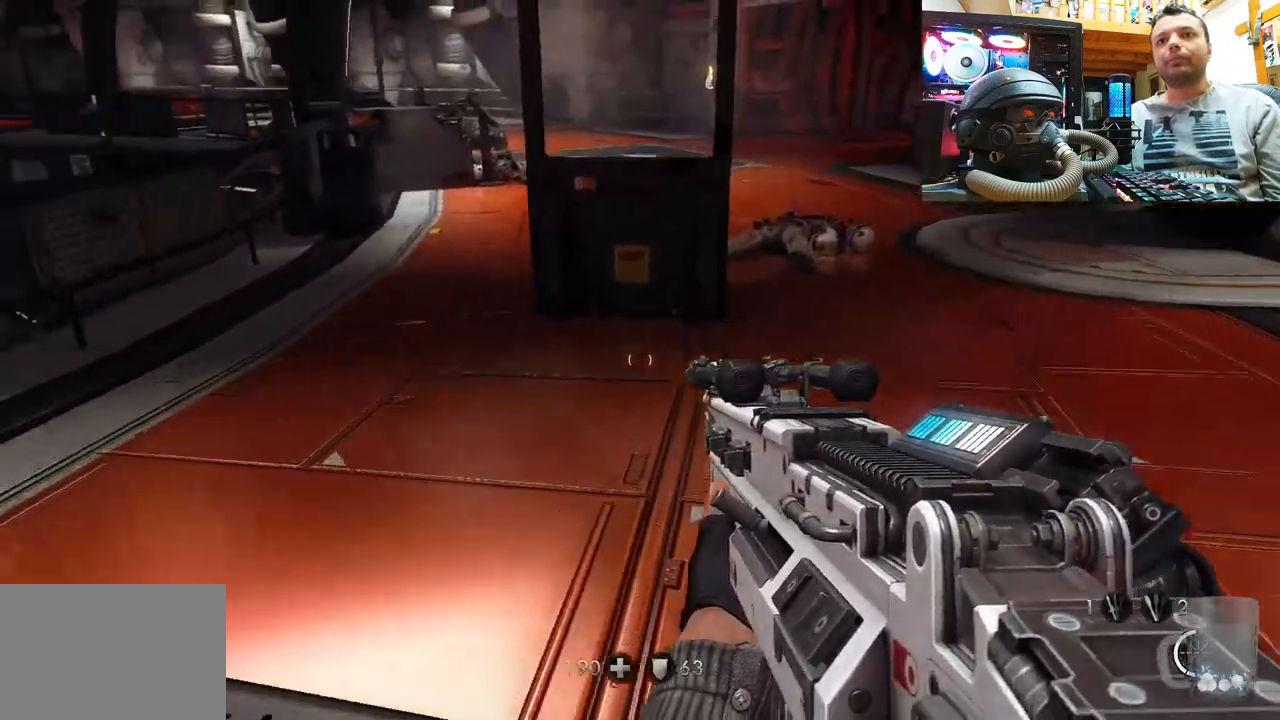
{"buttons": [], "left_stick": "up-right", "right_stick": "left", "events": [[50, "right_stick", "center"], [233, "right_stick", "down-left"], [350, "left_stick", "up-right"], [467, "right_stick", "left"]]}
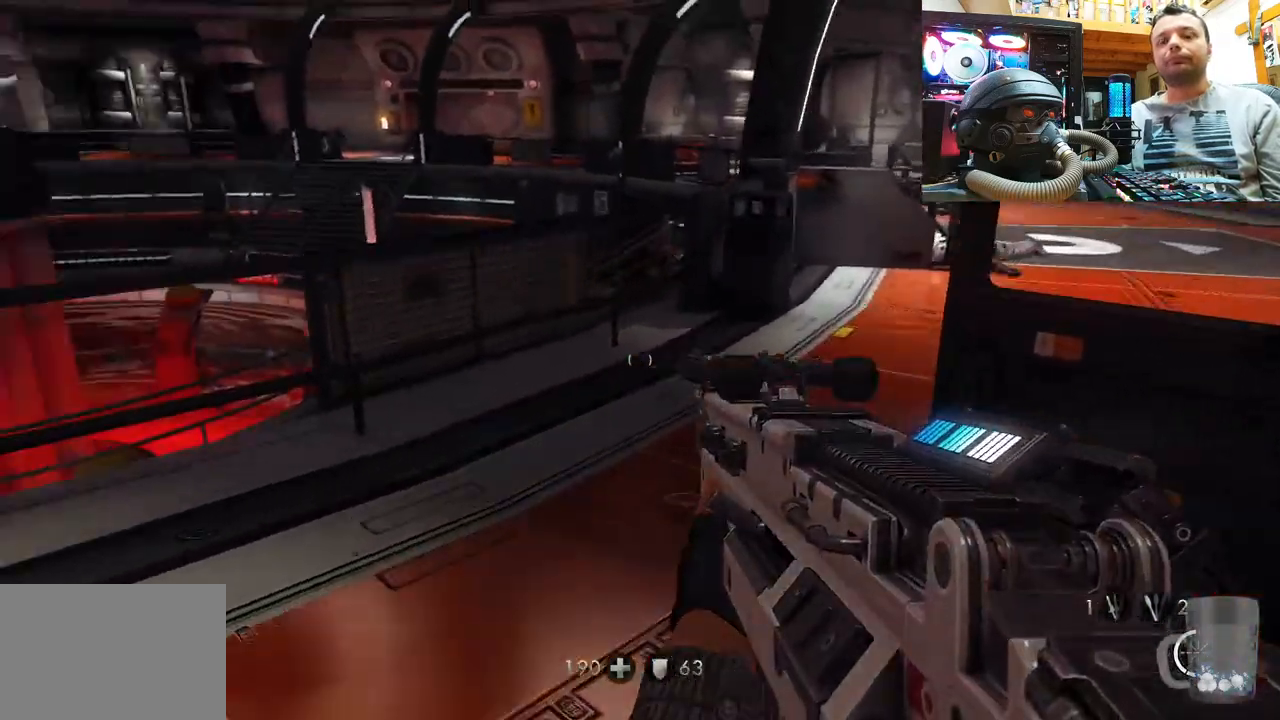
{"buttons": [], "left_stick": "up", "right_stick": "left", "events": [[17, "left_stick", "right"], [167, "right_stick", "center"], [250, "left_stick", "up"], [250, "right_stick", "left"]]}
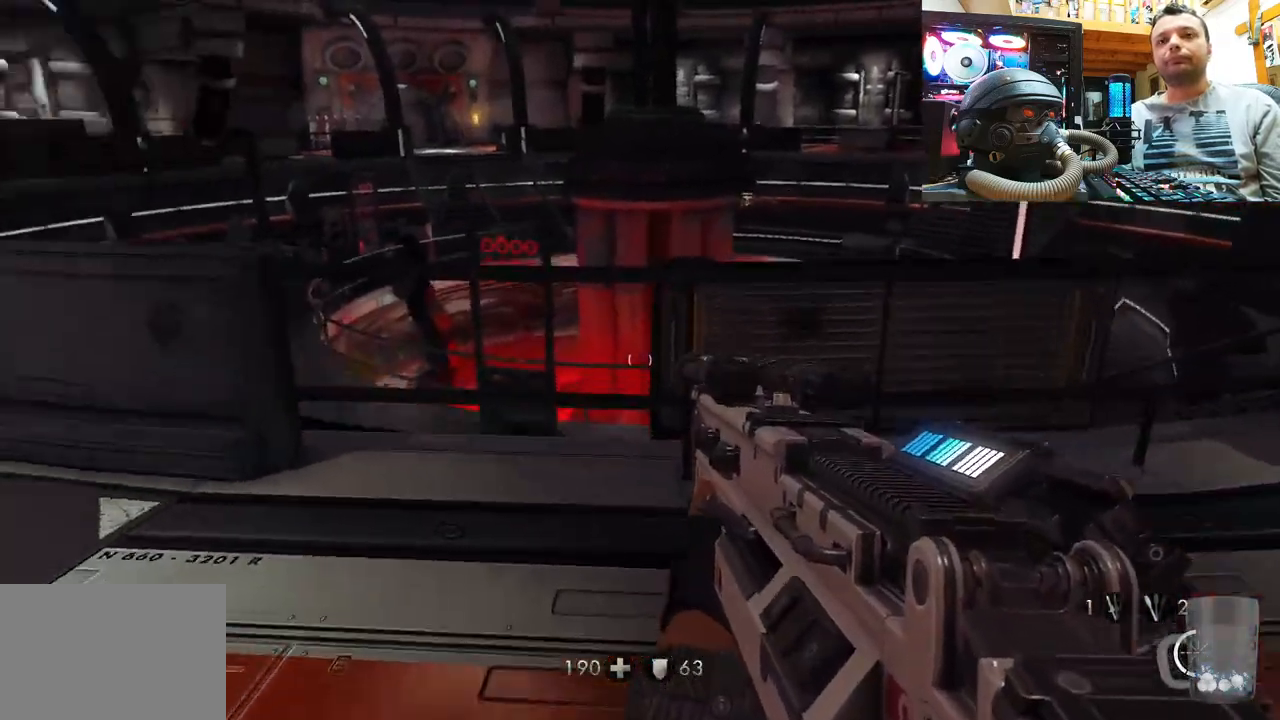
{"buttons": [], "left_stick": "center", "right_stick": "left", "events": [[183, "right_stick", "center"], [250, "left_stick", "center"], [450, "right_stick", "left"]]}
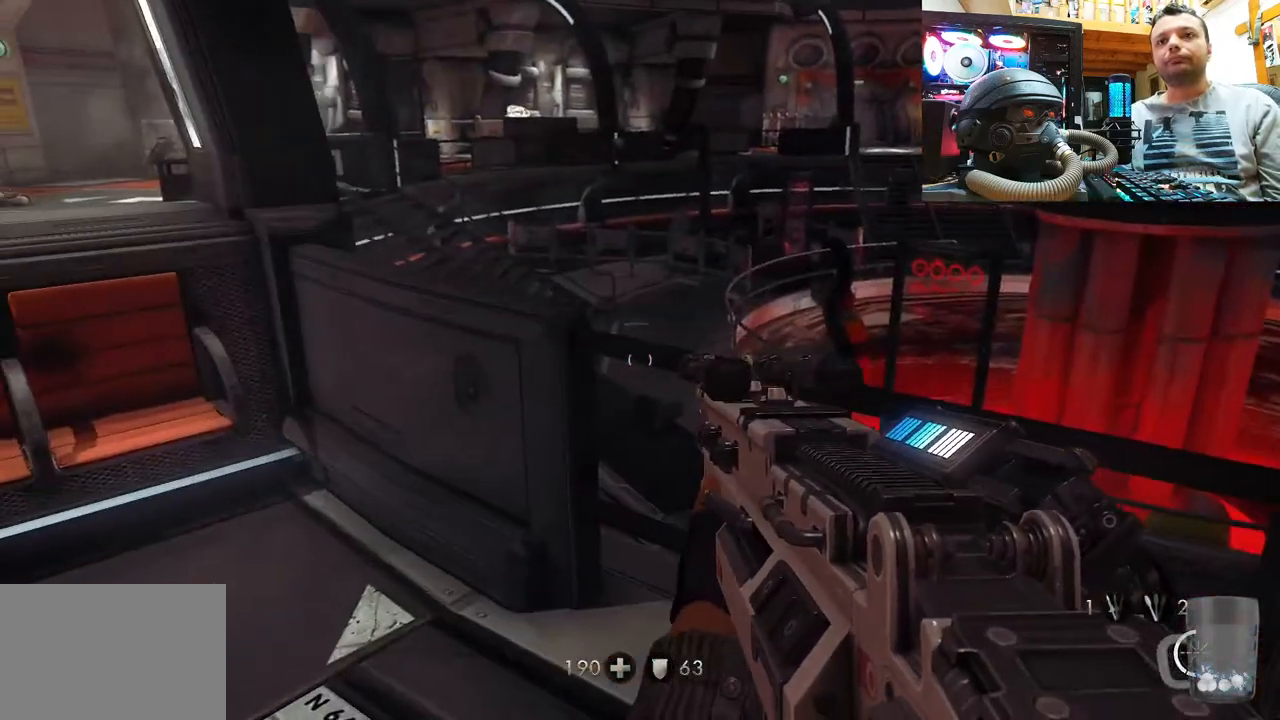
{"buttons": ["DPAD_DOWN"], "left_stick": "center", "right_stick": "center", "events": [[117, "left_stick", "up-left"], [317, "right_stick", "center"], [350, "left_stick", "center"], [450, "DPAD_DOWN", "down"]]}
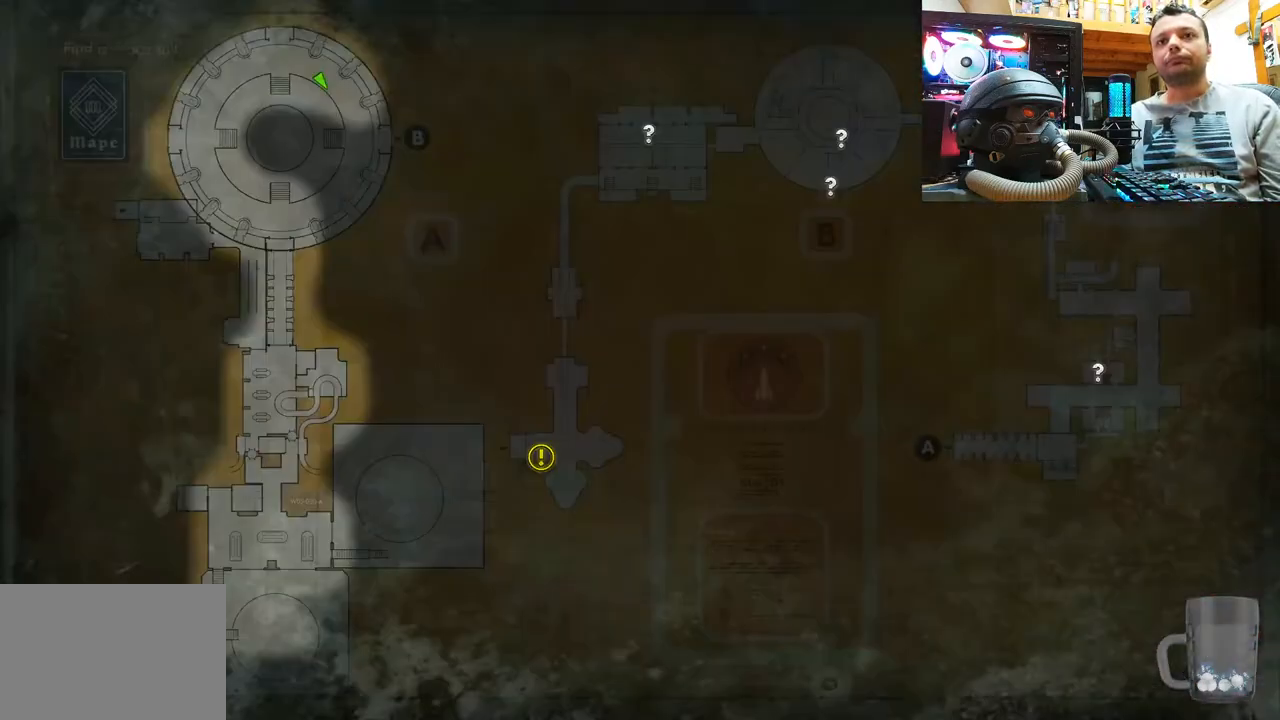
{"buttons": [], "left_stick": "center", "right_stick": "center", "events": [[100, "DPAD_DOWN", "up"]]}
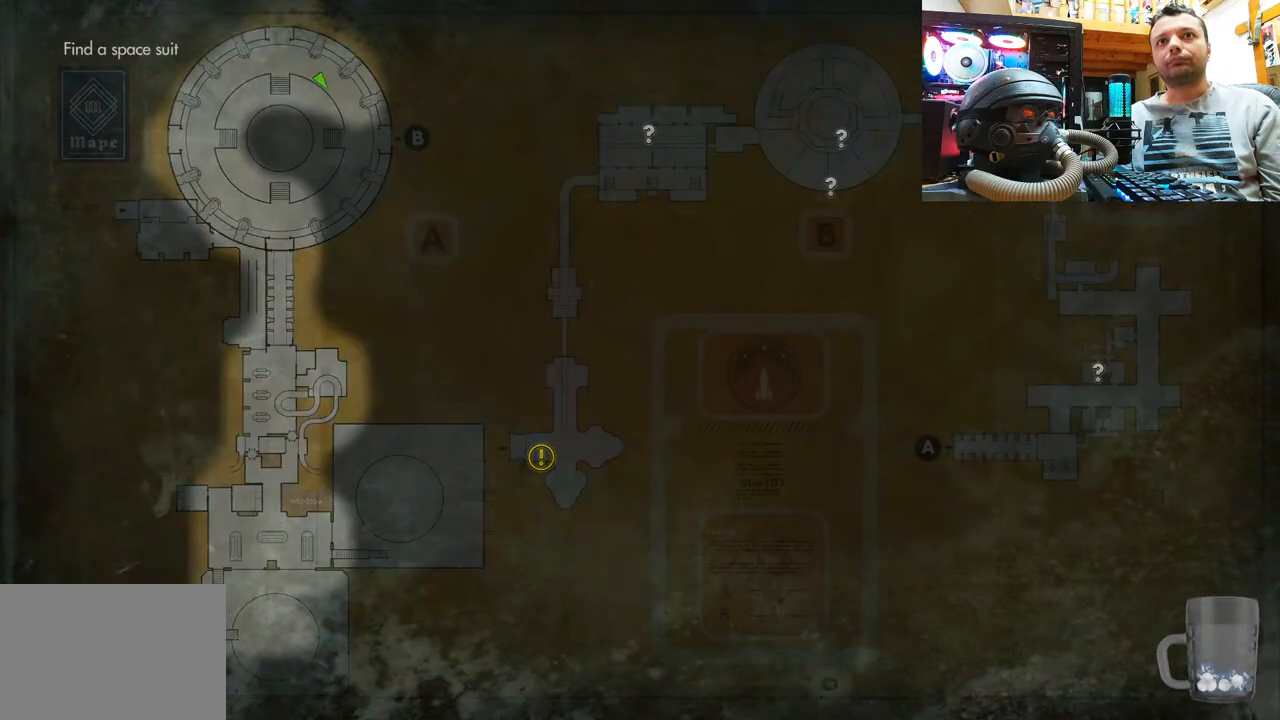
{"buttons": [], "left_stick": "up-left", "right_stick": "up-right", "events": [[133, "CIRCLE", "down"], [217, "CIRCLE", "up"], [250, "left_stick", "up-left"], [333, "right_stick", "left"], [467, "right_stick", "up-right"]]}